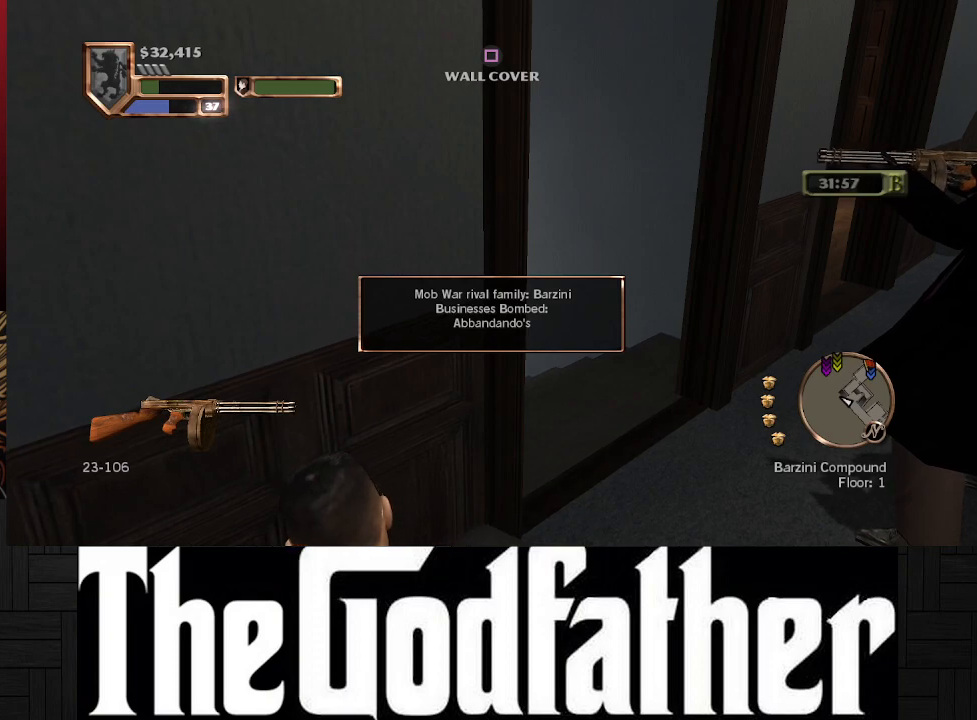
Gameplay with a controller (Xbox layout); each line is a JSON object with the inputs held at the frame after it. "events" lists button and stick changes between this image and that frame as [ms after this image, input, new state], when the widget could be followed in between. Not read: L2 R2.
{"buttons": [], "left_stick": "right", "right_stick": "center", "events": [[333, "left_stick", "right"]]}
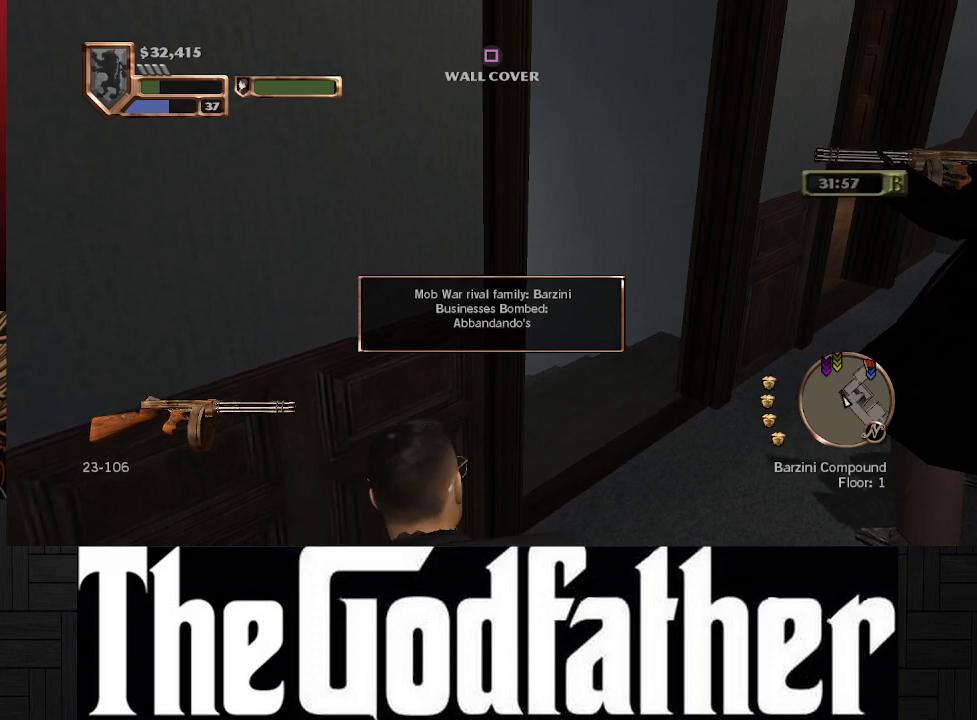
{"buttons": [], "left_stick": "up-right", "right_stick": "left", "events": [[167, "left_stick", "center"], [217, "right_stick", "left"], [450, "left_stick", "up-right"]]}
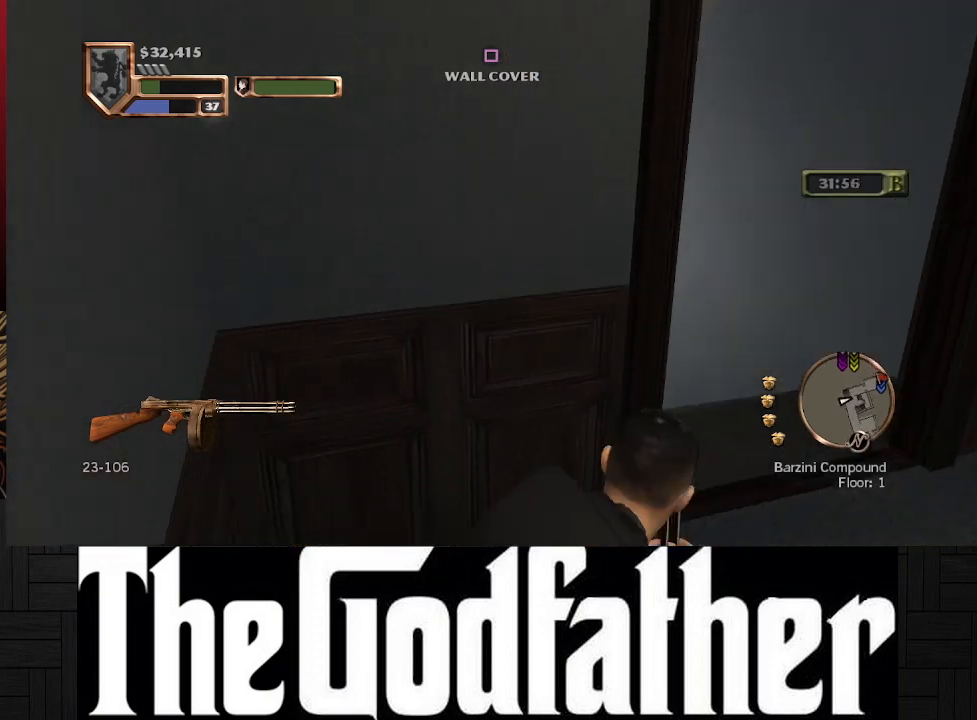
{"buttons": [], "left_stick": "center", "right_stick": "center", "events": [[167, "right_stick", "center"], [233, "left_stick", "center"]]}
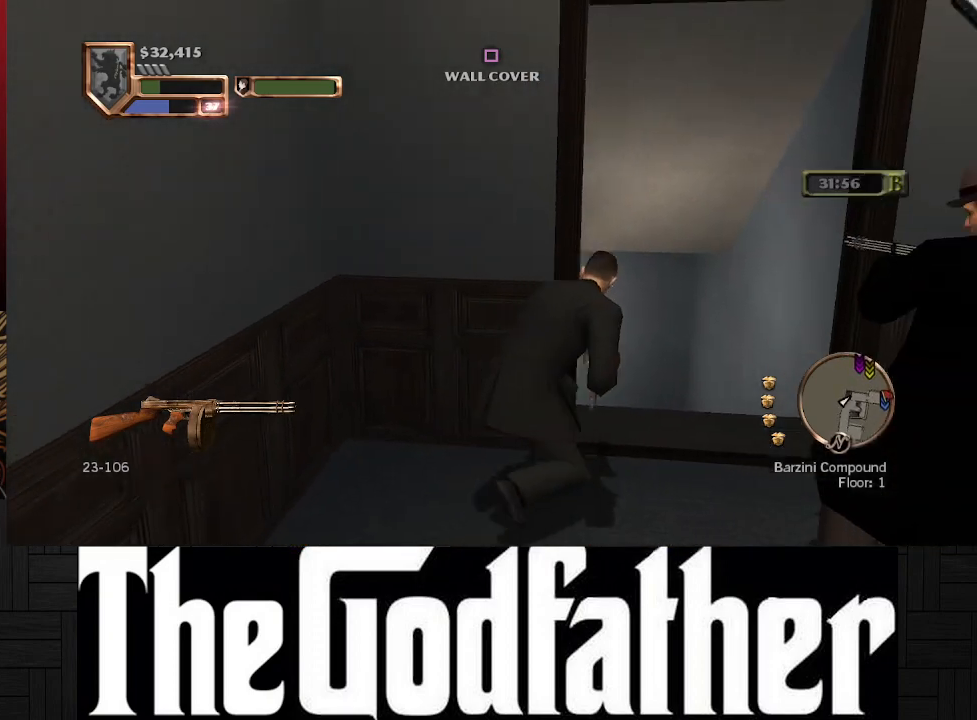
{"buttons": [], "left_stick": "center", "right_stick": "center", "events": [[50, "right_stick", "left"], [400, "right_stick", "center"]]}
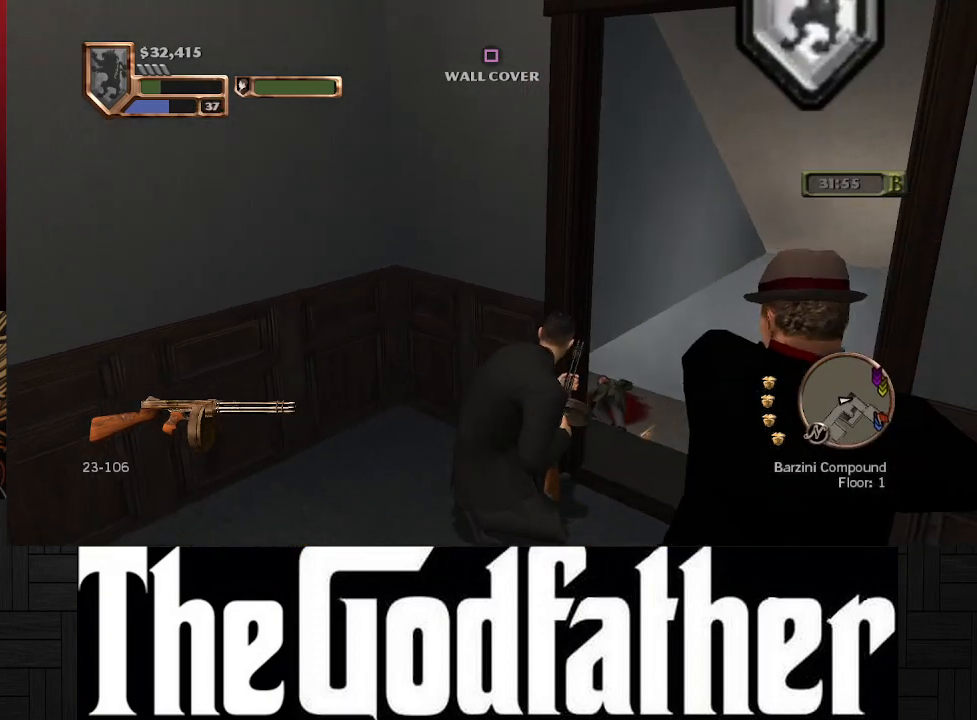
{"buttons": [], "left_stick": "right", "right_stick": "down-left", "events": [[33, "left_stick", "right"], [267, "left_stick", "center"], [333, "right_stick", "down-left"], [500, "left_stick", "right"]]}
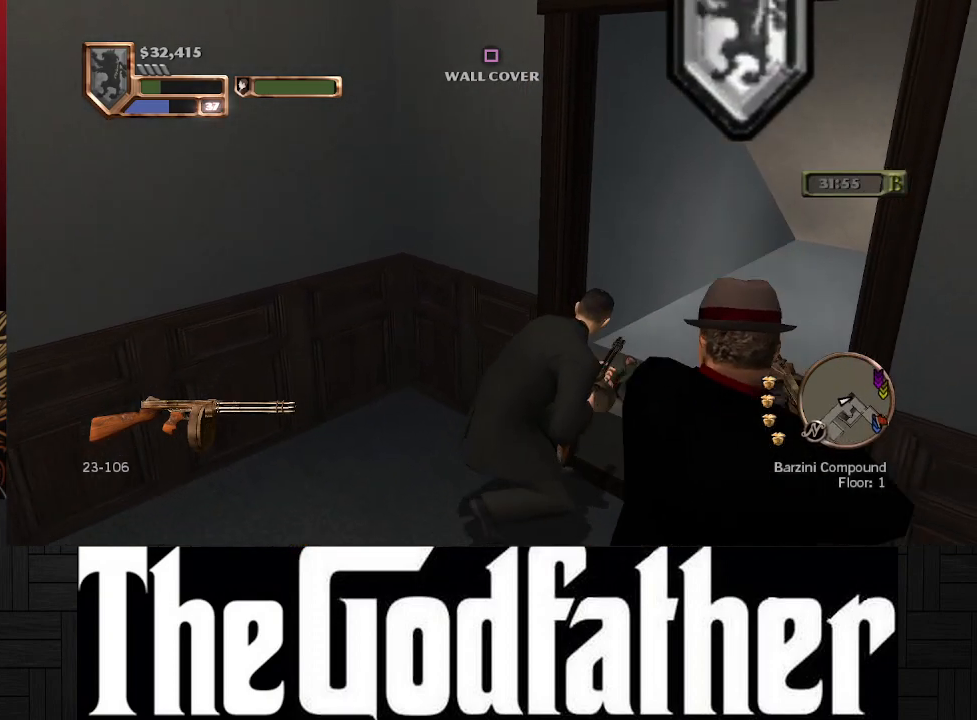
{"buttons": [], "left_stick": "up-right", "right_stick": "center", "events": [[417, "right_stick", "center"], [483, "left_stick", "up-right"]]}
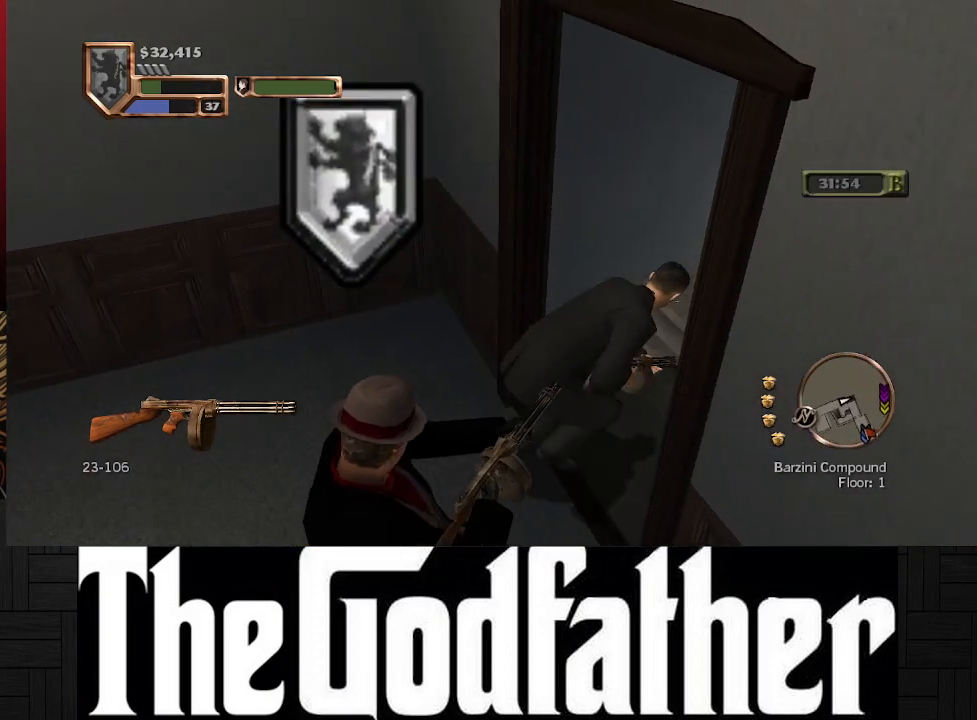
{"buttons": [], "left_stick": "center", "right_stick": "left", "events": [[317, "left_stick", "center"], [367, "right_stick", "left"]]}
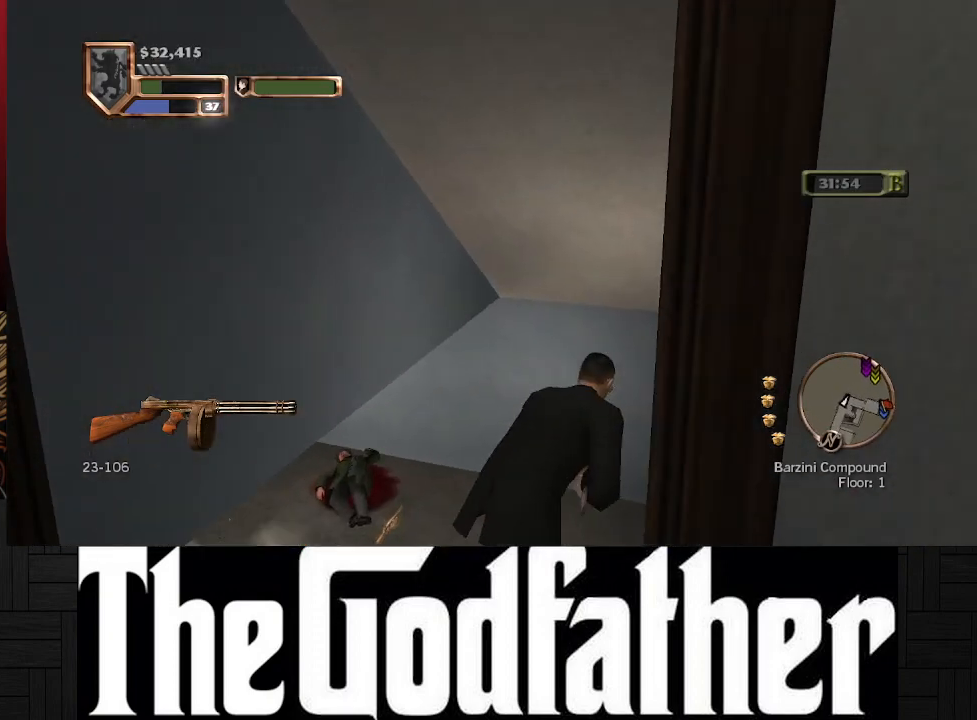
{"buttons": [], "left_stick": "down-left", "right_stick": "center", "events": [[333, "left_stick", "down-left"], [383, "right_stick", "center"]]}
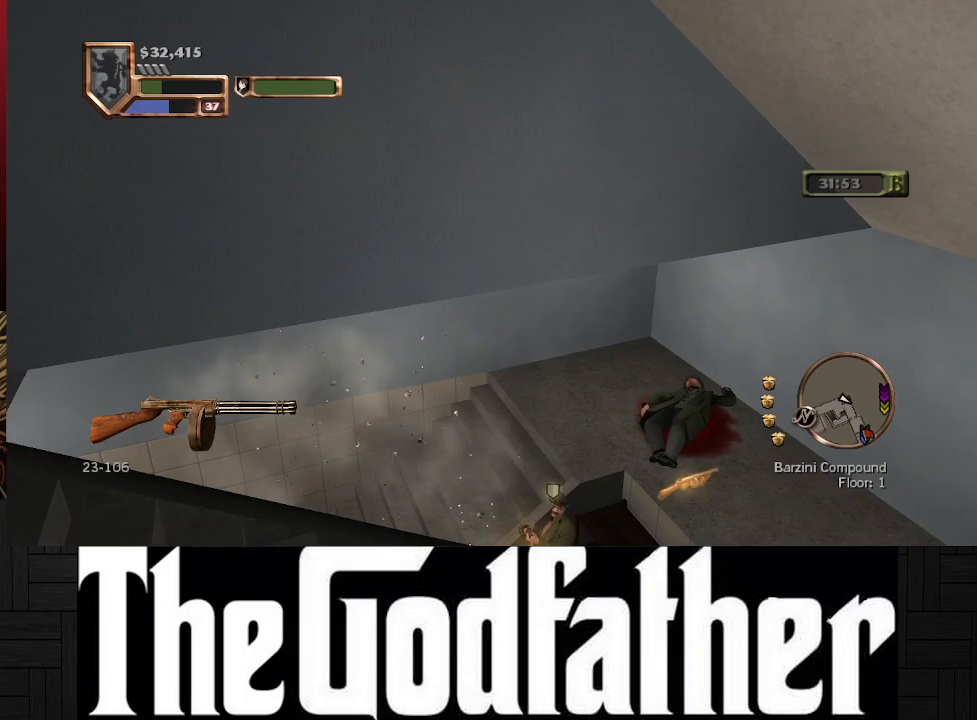
{"buttons": [], "left_stick": "down-left", "right_stick": "center", "events": []}
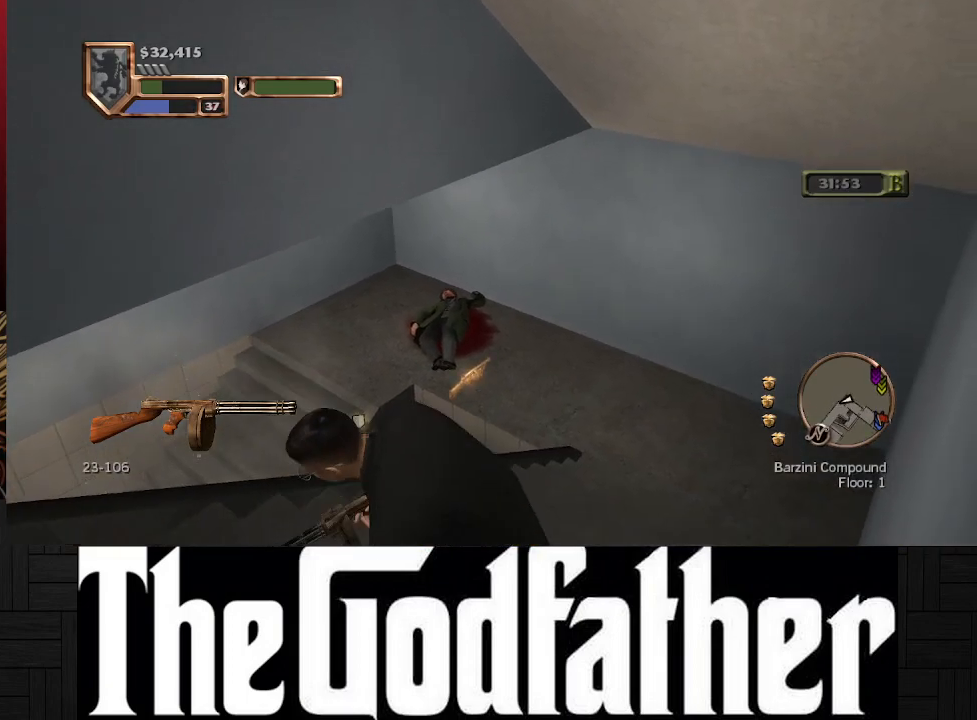
{"buttons": [], "left_stick": "left", "right_stick": "center", "events": [[500, "left_stick", "left"]]}
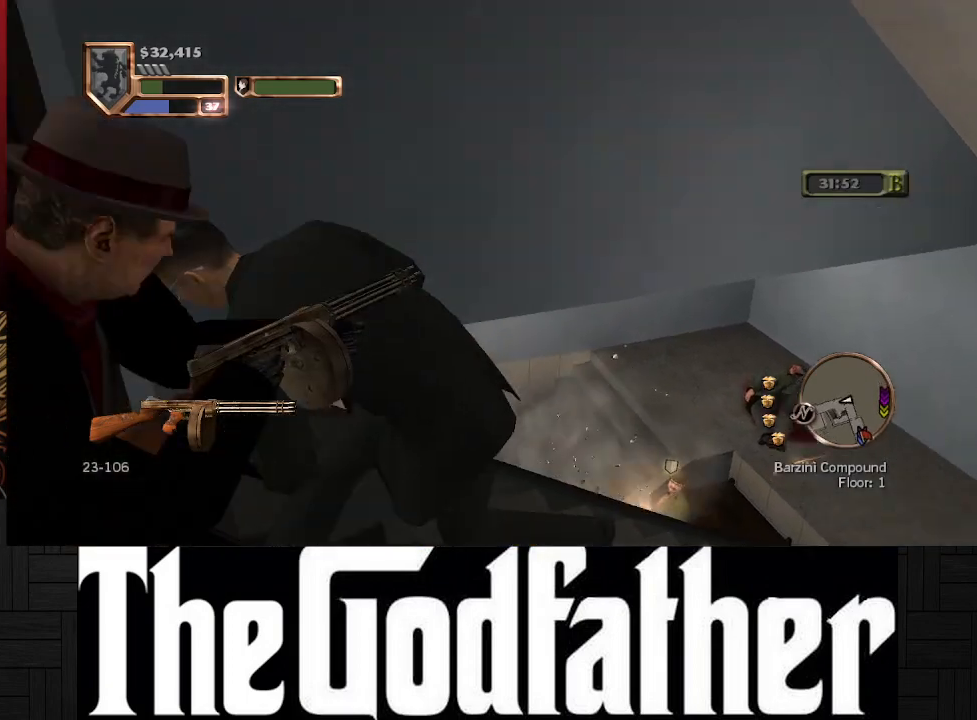
{"buttons": [], "left_stick": "left", "right_stick": "center", "events": []}
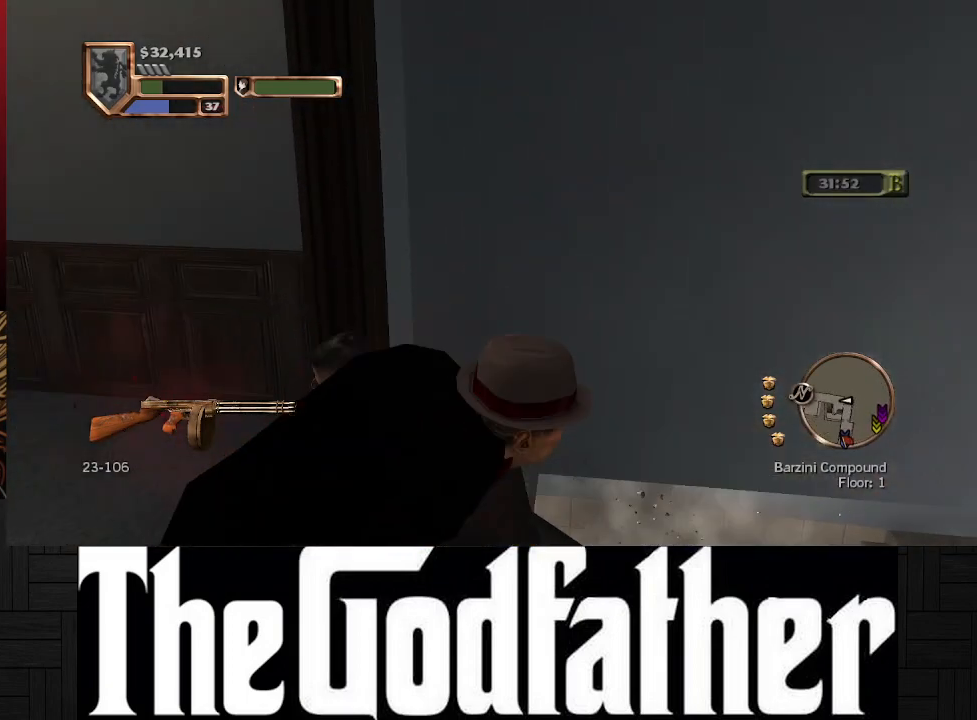
{"buttons": [], "left_stick": "up-left", "right_stick": "center", "events": [[400, "left_stick", "up-left"]]}
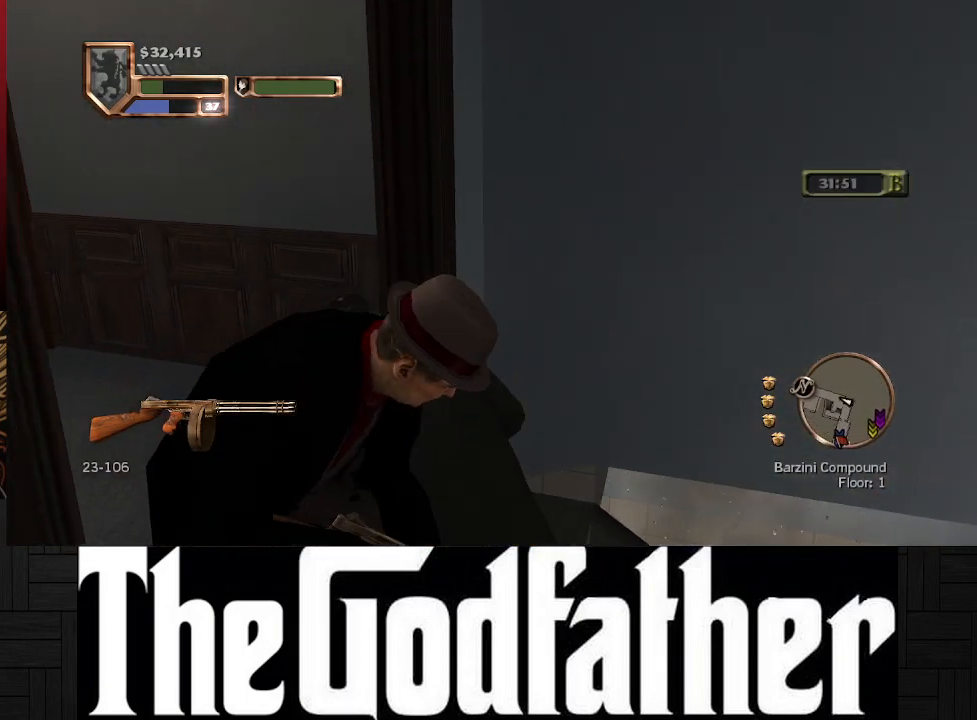
{"buttons": [], "left_stick": "up-left", "right_stick": "center", "events": [[67, "L3", "down"], [100, "left_stick", "left"], [200, "left_stick", "up-left"], [350, "L3", "up"]]}
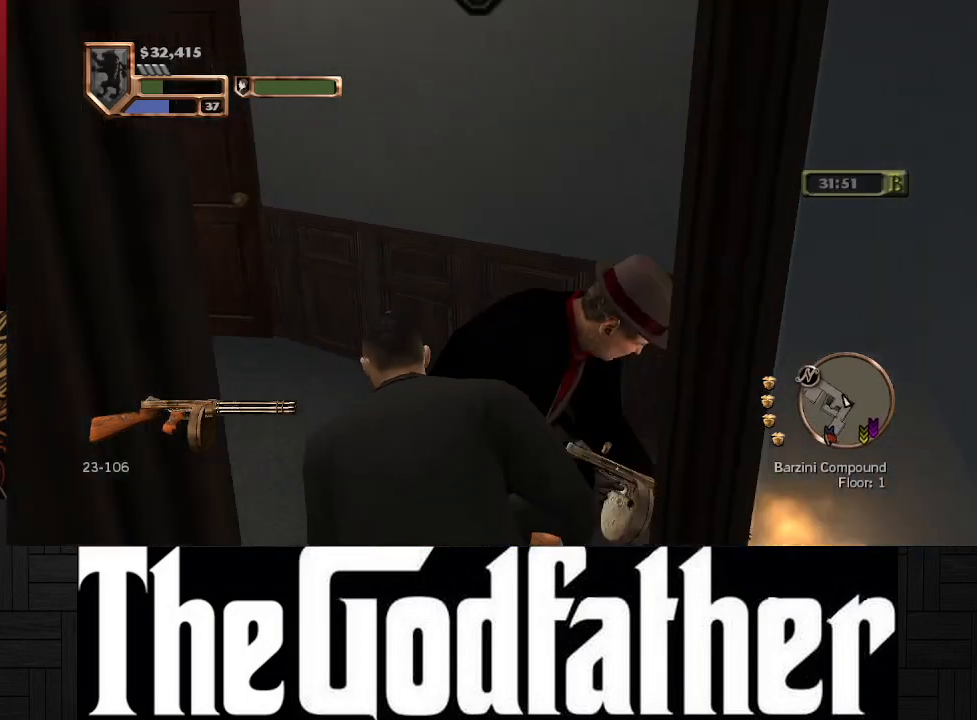
{"buttons": [], "left_stick": "up-right", "right_stick": "right", "events": [[33, "L3", "down"], [150, "right_stick", "right"], [200, "L3", "up"], [217, "left_stick", "up-right"]]}
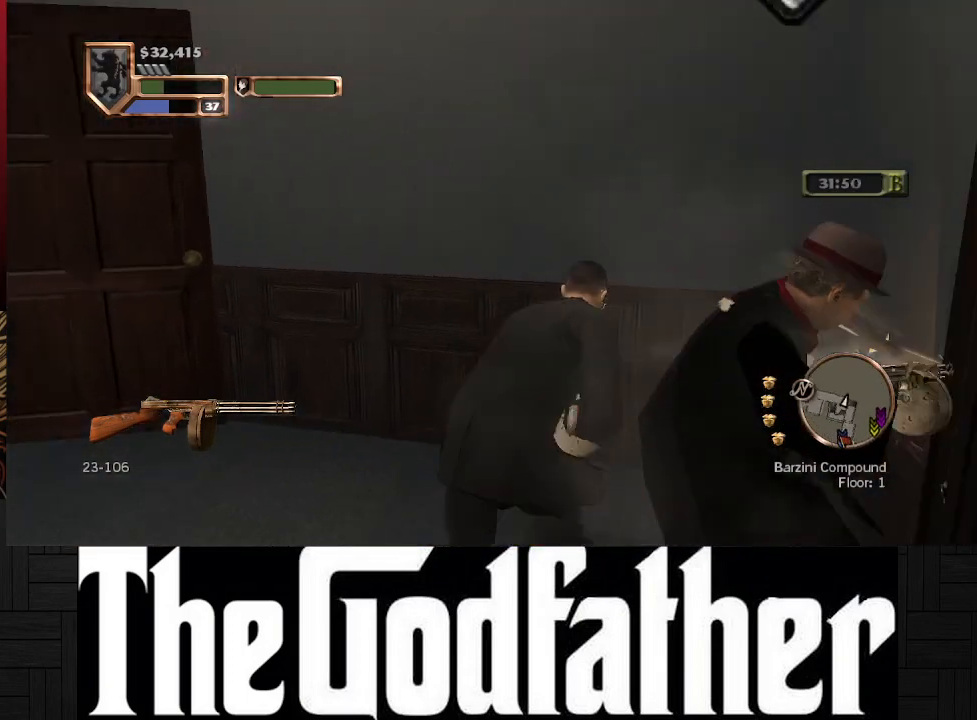
{"buttons": [], "left_stick": "center", "right_stick": "right", "events": [[50, "left_stick", "center"], [383, "right_stick", "center"], [467, "right_stick", "right"]]}
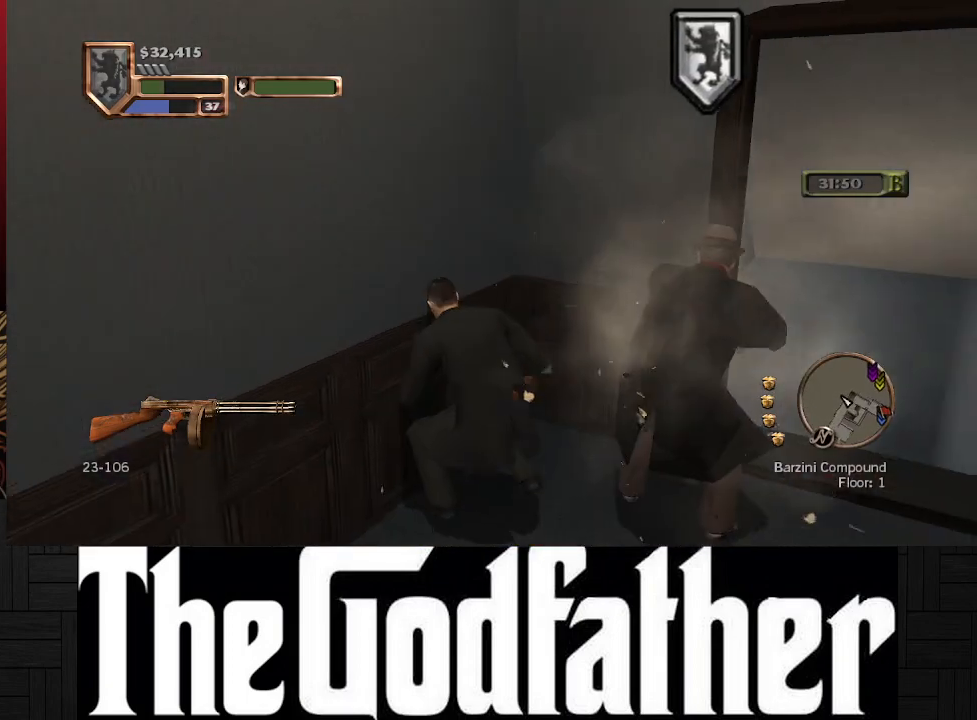
{"buttons": [], "left_stick": "center", "right_stick": "center", "events": [[250, "right_stick", "center"]]}
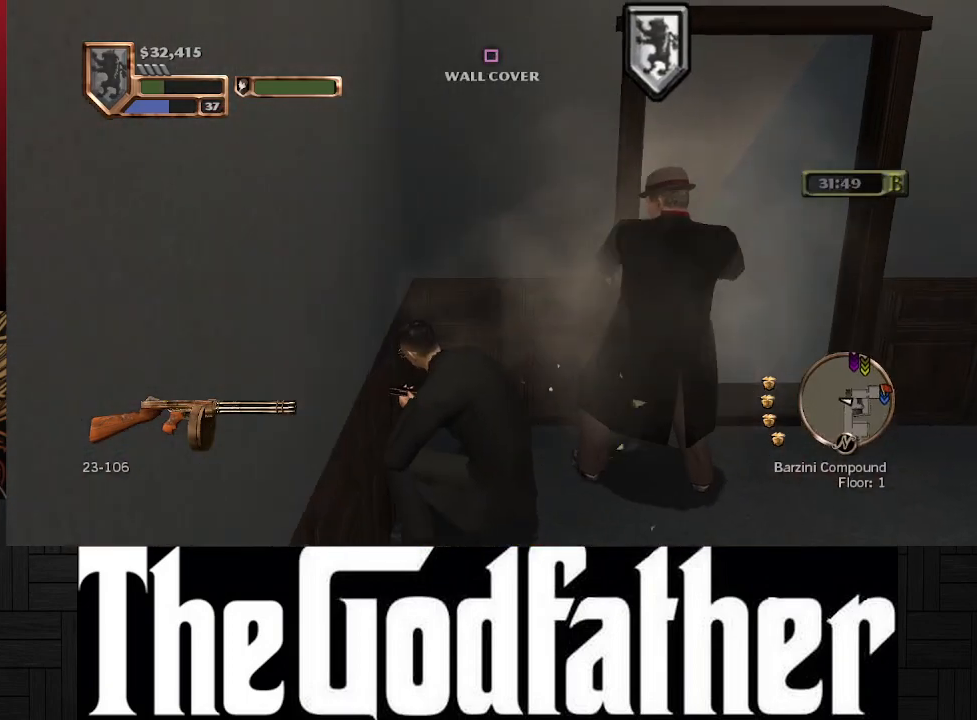
{"buttons": [], "left_stick": "up-right", "right_stick": "center", "events": [[100, "right_stick", "right"], [383, "right_stick", "center"], [467, "left_stick", "up-right"]]}
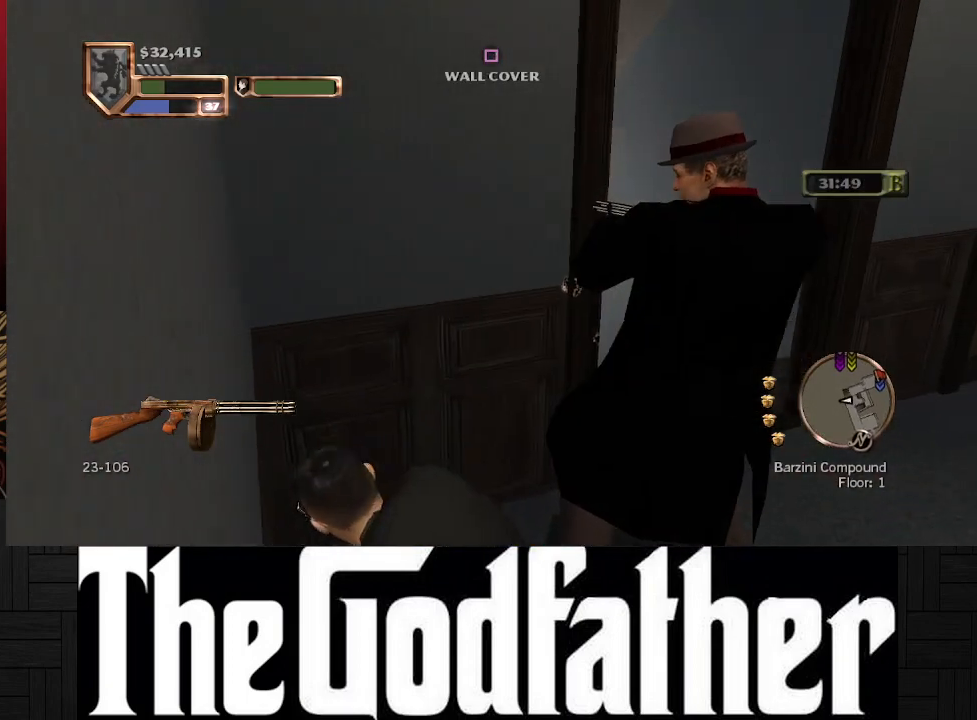
{"buttons": [], "left_stick": "center", "right_stick": "center", "events": [[200, "right_stick", "right"], [217, "left_stick", "center"], [450, "right_stick", "center"]]}
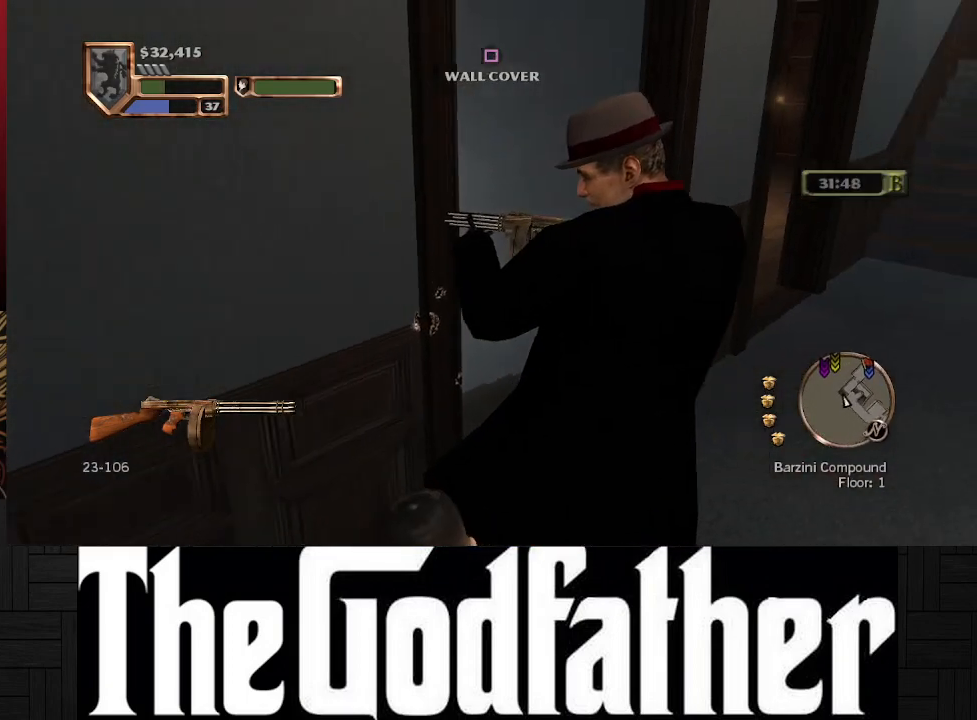
{"buttons": [], "left_stick": "center", "right_stick": "center", "events": []}
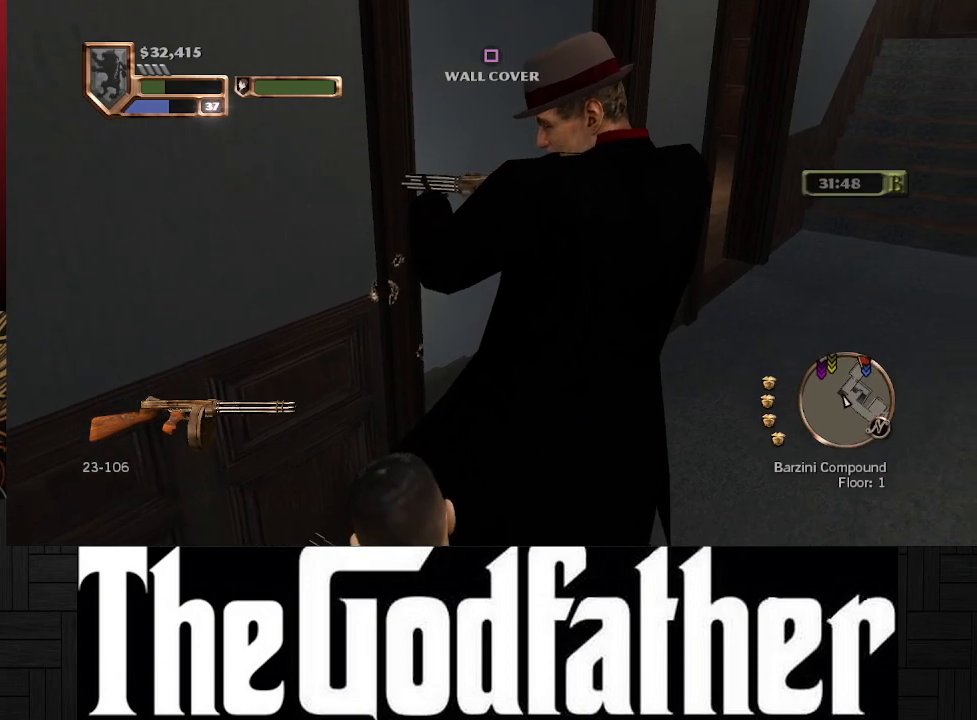
{"buttons": [], "left_stick": "center", "right_stick": "center", "events": []}
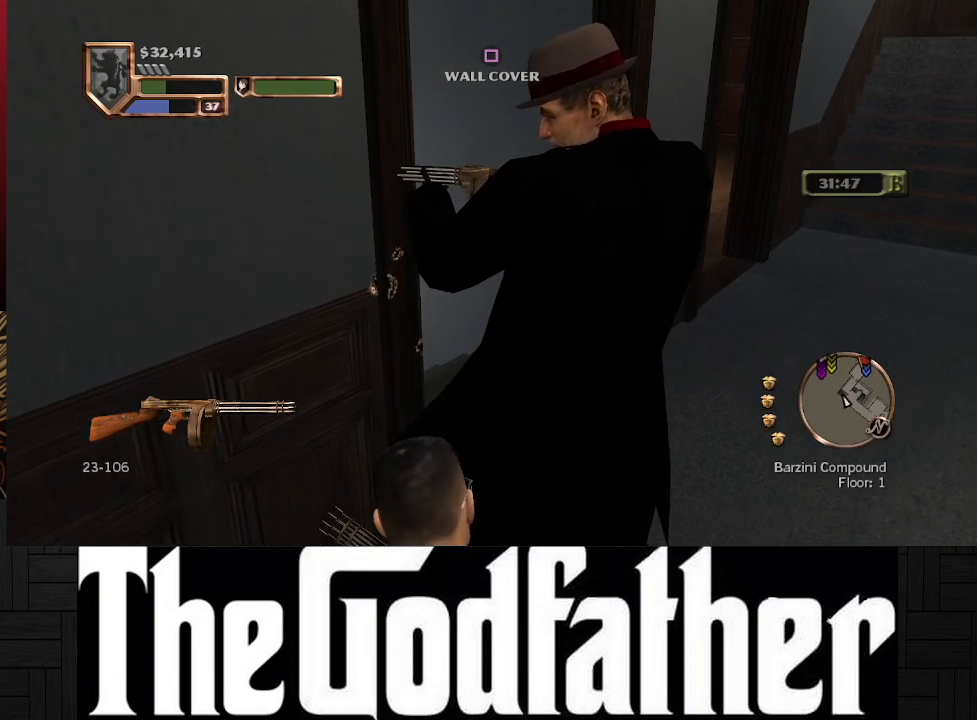
{"buttons": [], "left_stick": "center", "right_stick": "center", "events": [[33, "right_stick", "right"], [300, "right_stick", "center"]]}
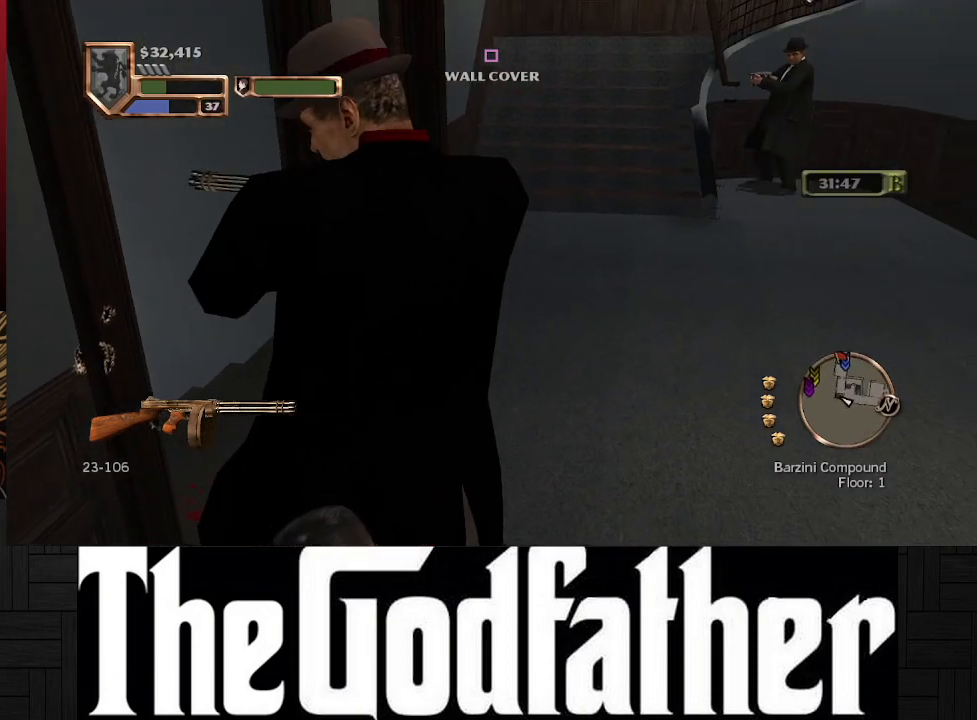
{"buttons": [], "left_stick": "center", "right_stick": "center", "events": [[33, "right_stick", "right"], [233, "right_stick", "up-right"], [350, "right_stick", "center"]]}
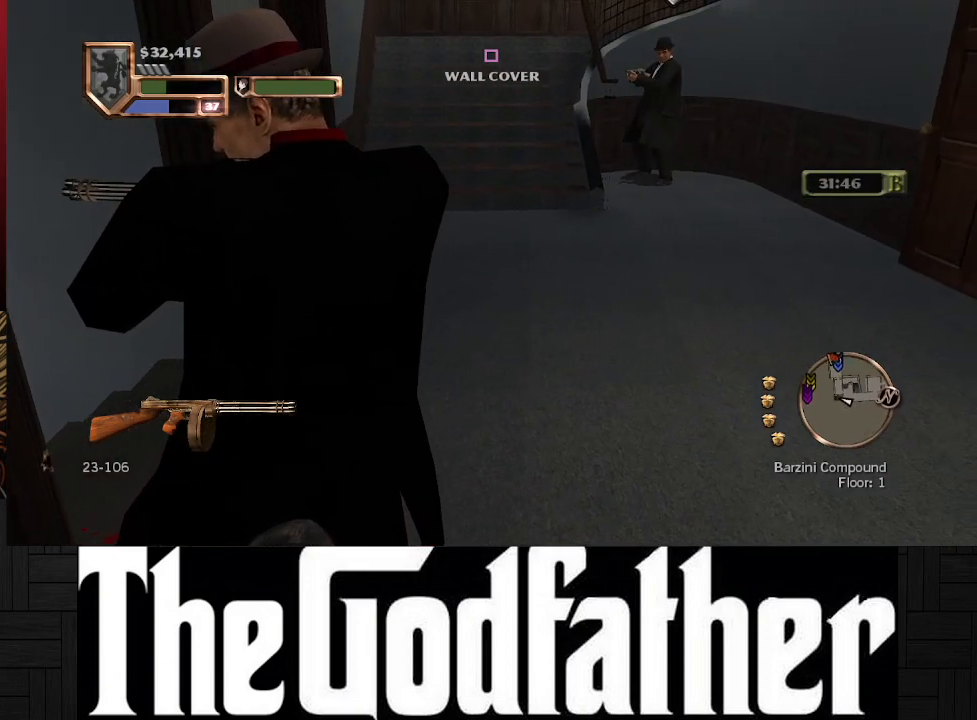
{"buttons": [], "left_stick": "center", "right_stick": "center", "events": []}
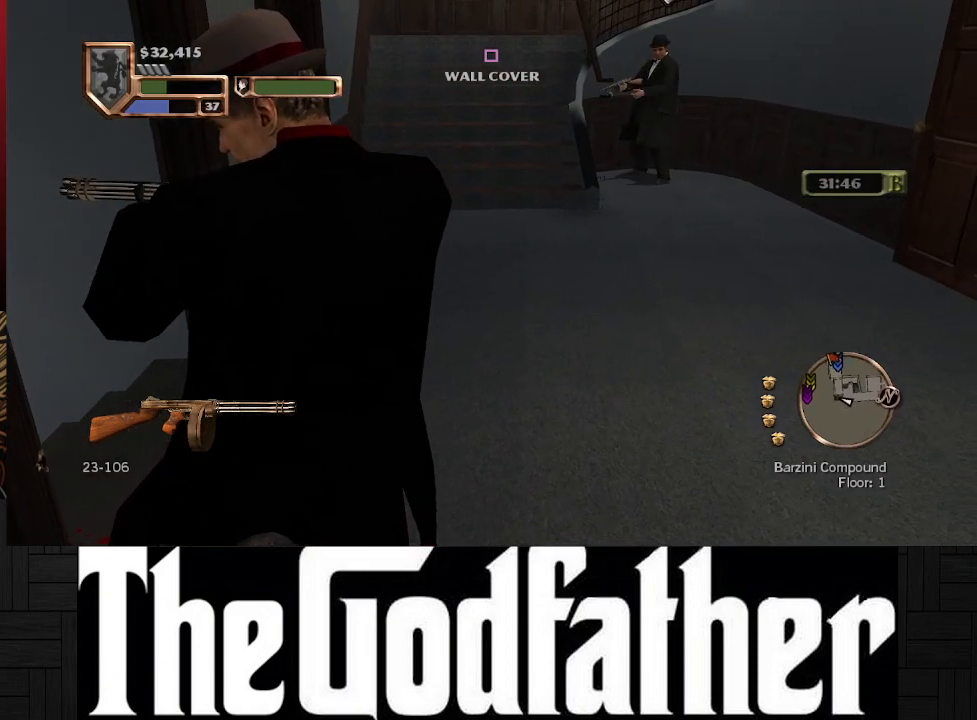
{"buttons": [], "left_stick": "center", "right_stick": "center", "events": [[50, "right_stick", "left"], [300, "right_stick", "center"]]}
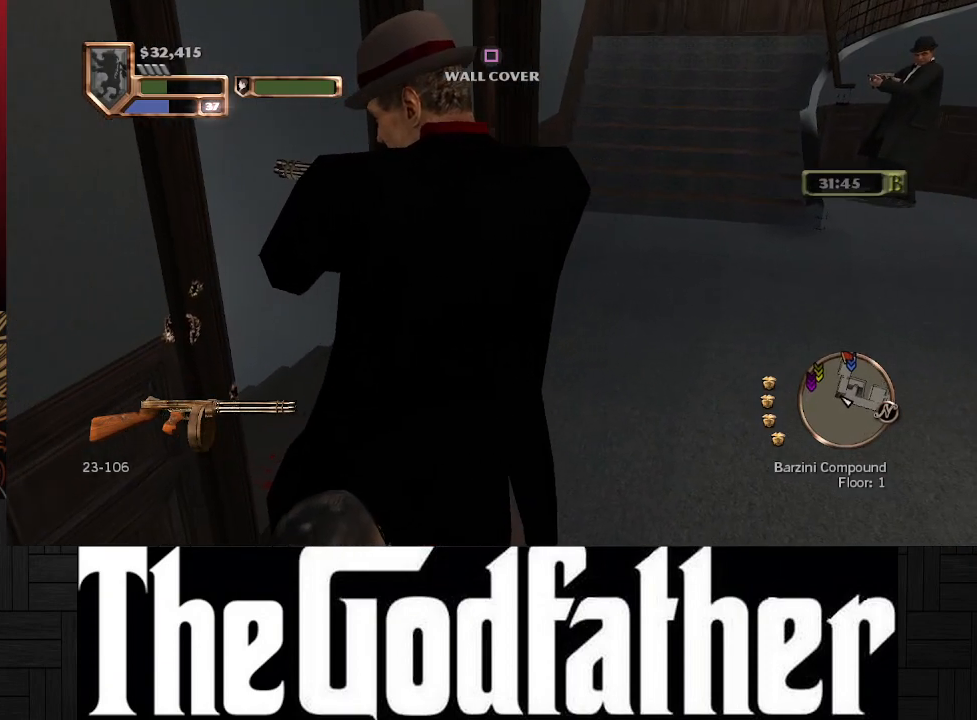
{"buttons": [], "left_stick": "center", "right_stick": "center", "events": []}
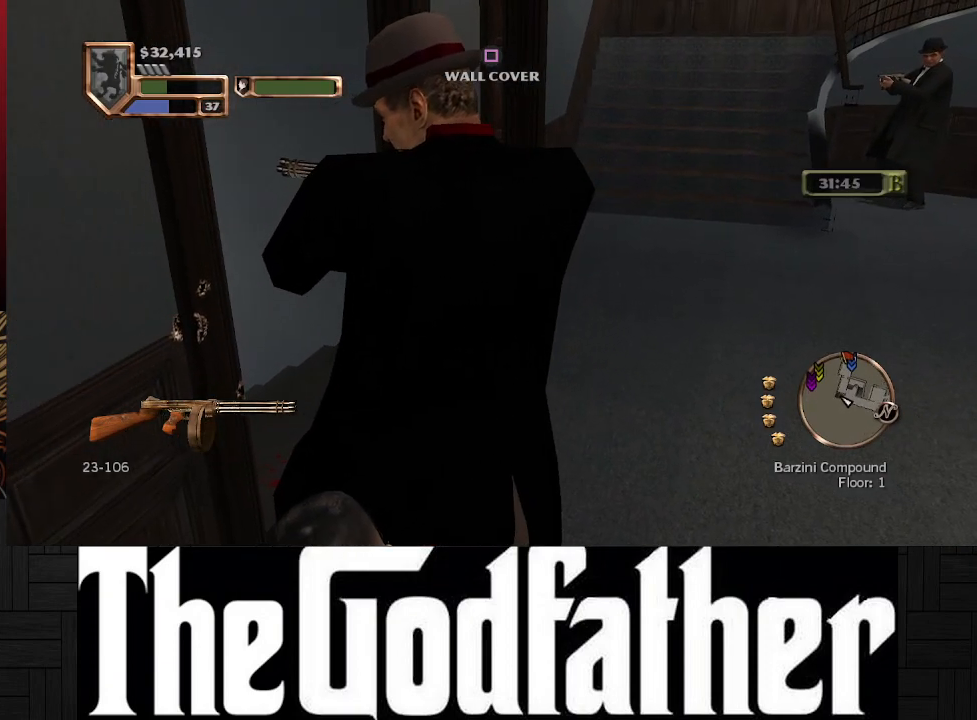
{"buttons": [], "left_stick": "center", "right_stick": "center", "events": []}
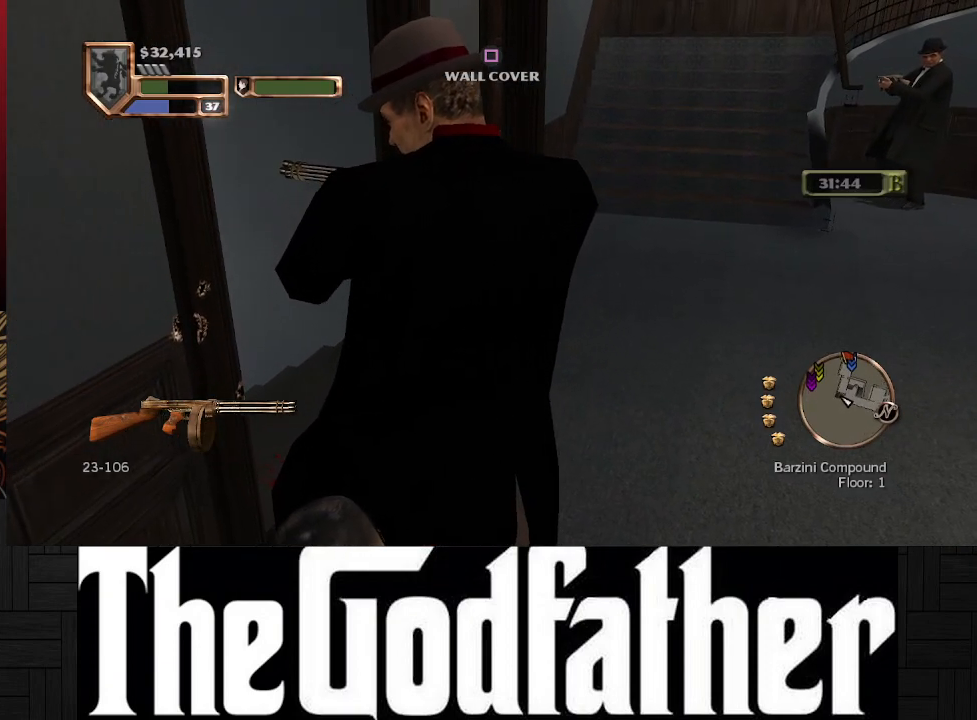
{"buttons": [], "left_stick": "right", "right_stick": "left", "events": [[300, "left_stick", "right"], [450, "right_stick", "left"]]}
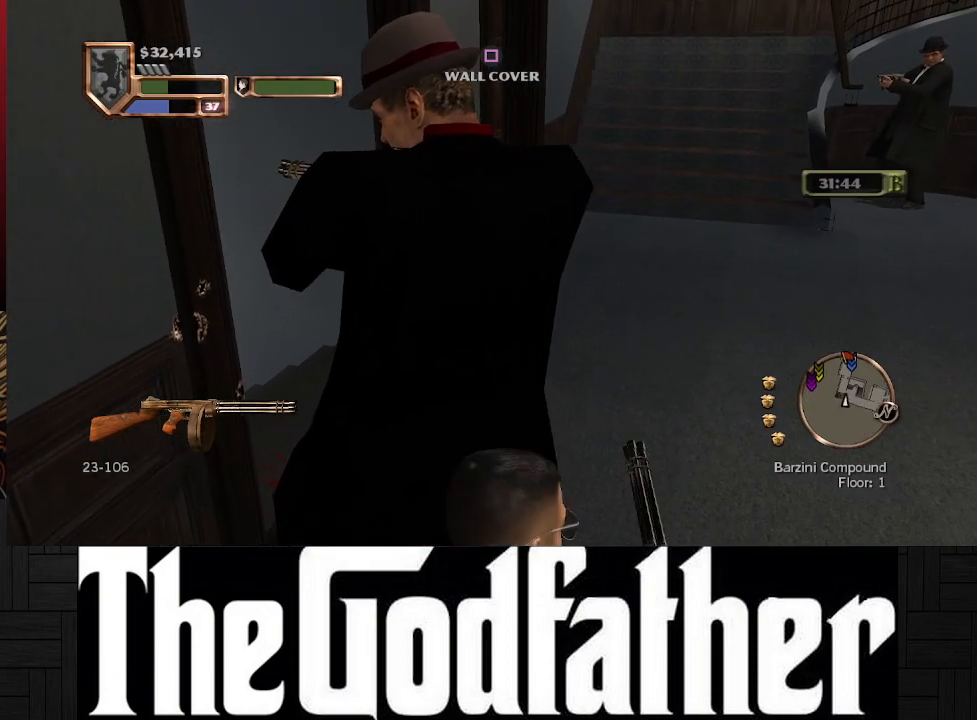
{"buttons": [], "left_stick": "up-right", "right_stick": "left", "events": [[350, "left_stick", "up-right"]]}